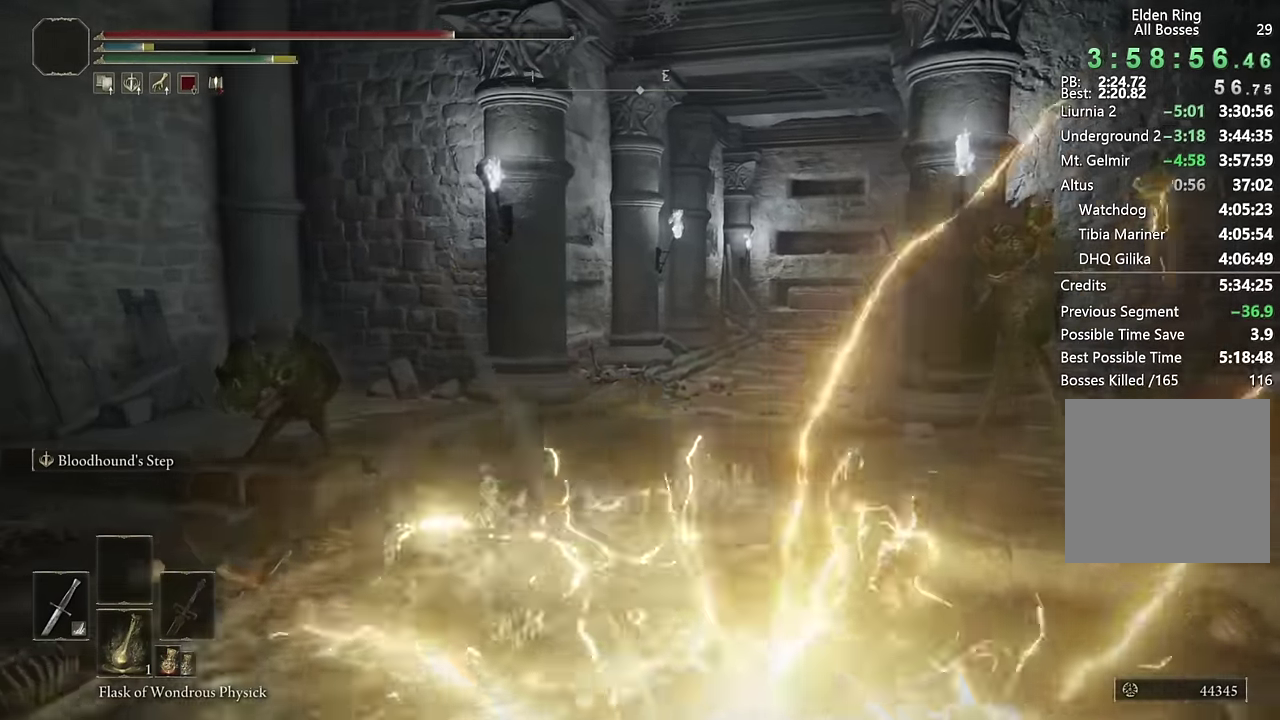
Gameplay with a controller (PlayStation layout); each line is a JSON object with the inputs held at the frame after it. "events" lists button and stick changes between this image and that frame as [ms after this image, input, new state], when the widget could be followed in between. Not read: L1.
{"buttons": ["CIRCLE"], "left_stick": "up", "right_stick": "center", "events": []}
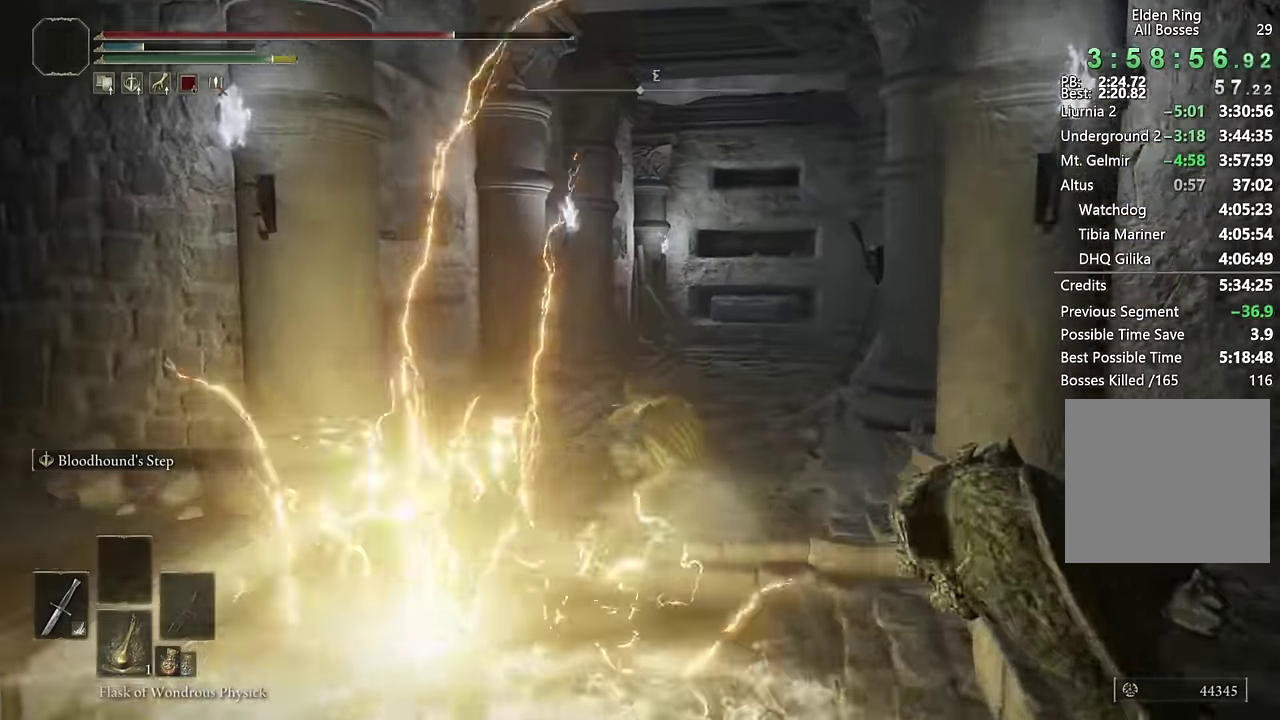
{"buttons": ["CIRCLE"], "left_stick": "up", "right_stick": "center", "events": [[84, "right_stick", "down"], [100, "L2", "down"], [200, "right_stick", "center"], [267, "L2", "up"]]}
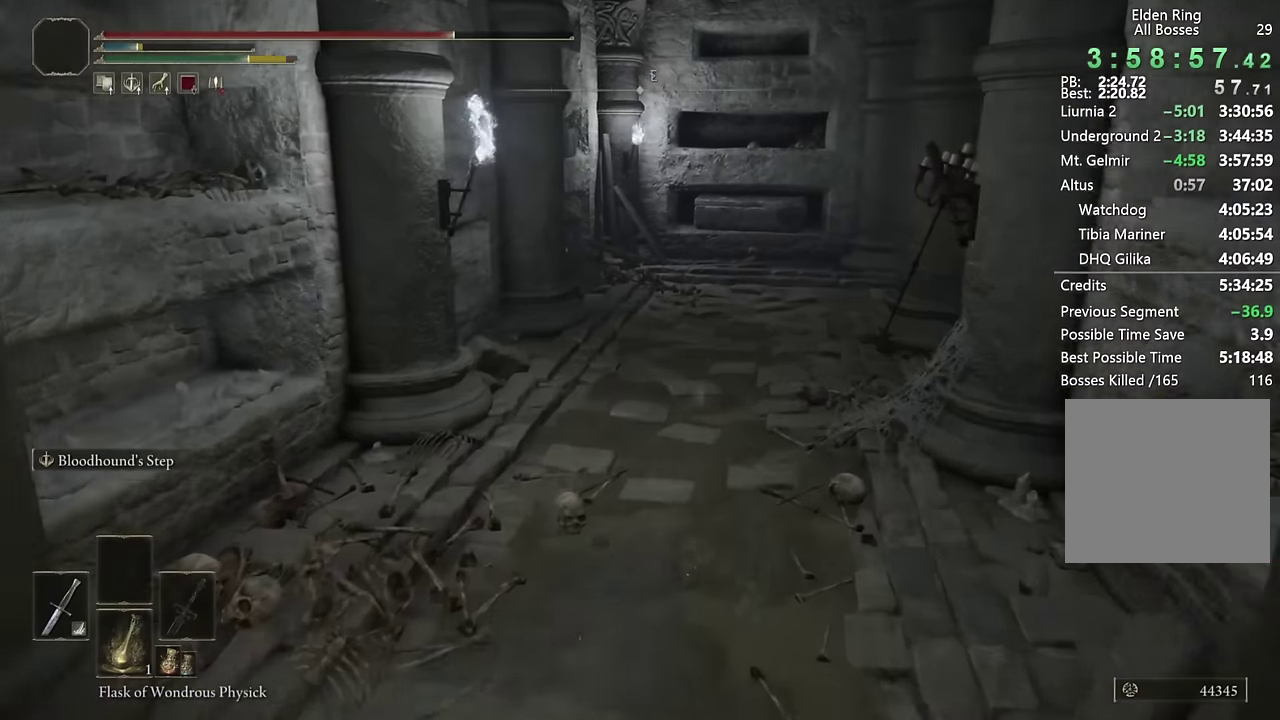
{"buttons": ["CIRCLE"], "left_stick": "up", "right_stick": "center", "events": [[50, "right_stick", "down-right"], [367, "right_stick", "center"]]}
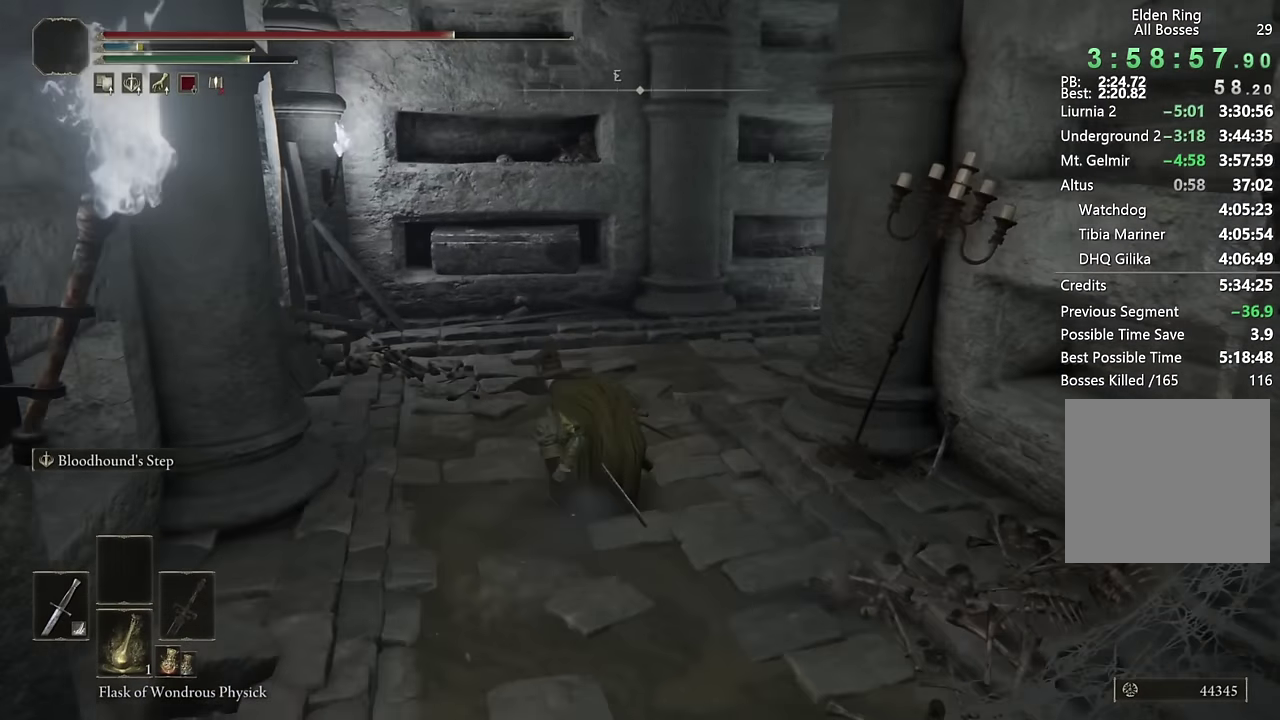
{"buttons": ["CIRCLE", "L3"], "left_stick": "up", "right_stick": "center", "events": [[117, "L3", "down"], [233, "L3", "up"], [267, "right_stick", "right"], [400, "L3", "down"], [500, "right_stick", "center"]]}
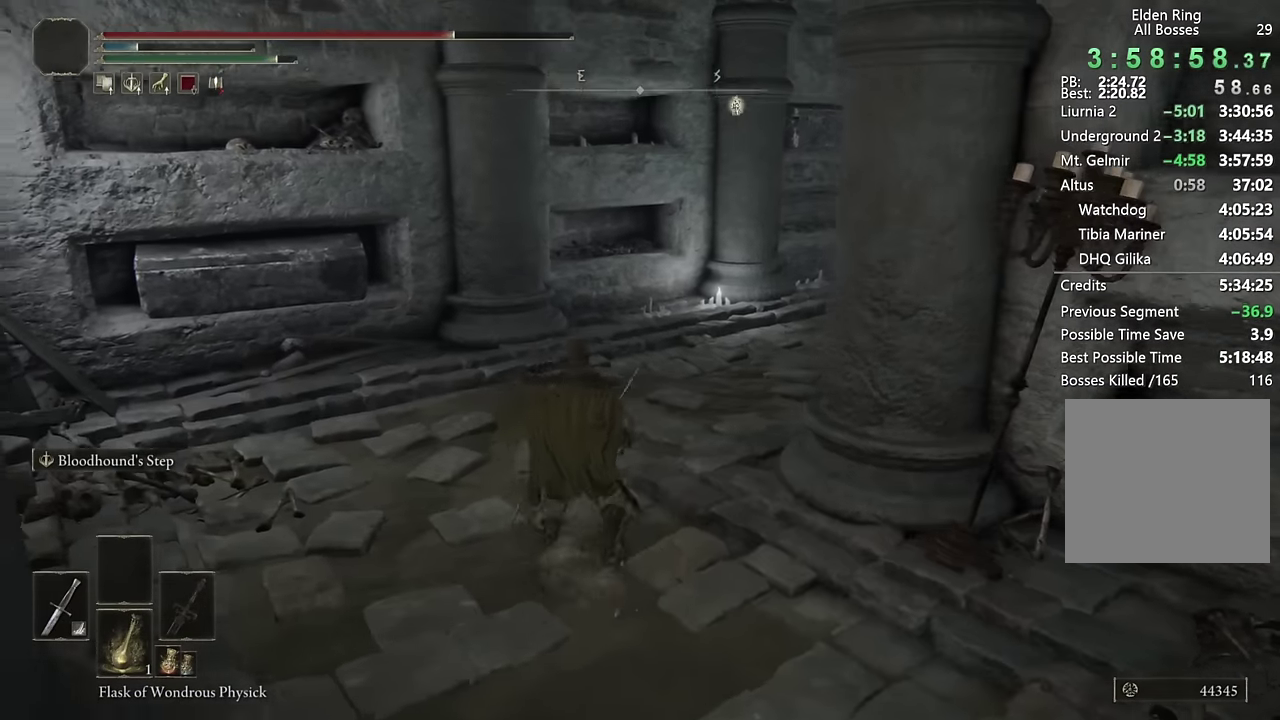
{"buttons": ["CIRCLE"], "left_stick": "up", "right_stick": "center", "events": [[17, "L3", "up"], [167, "right_stick", "down-right"], [450, "right_stick", "center"]]}
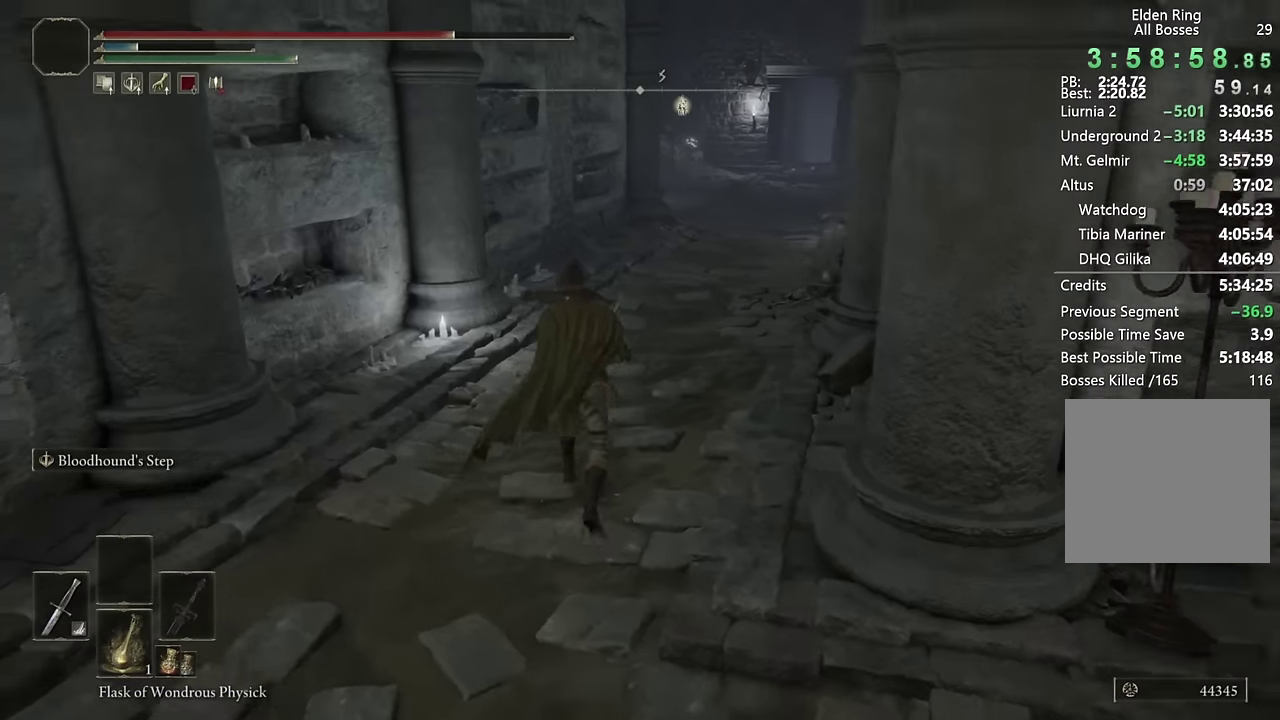
{"buttons": ["CIRCLE"], "left_stick": "up", "right_stick": "center", "events": [[167, "L2", "down"], [183, "right_stick", "right"], [333, "L2", "up"], [333, "right_stick", "center"]]}
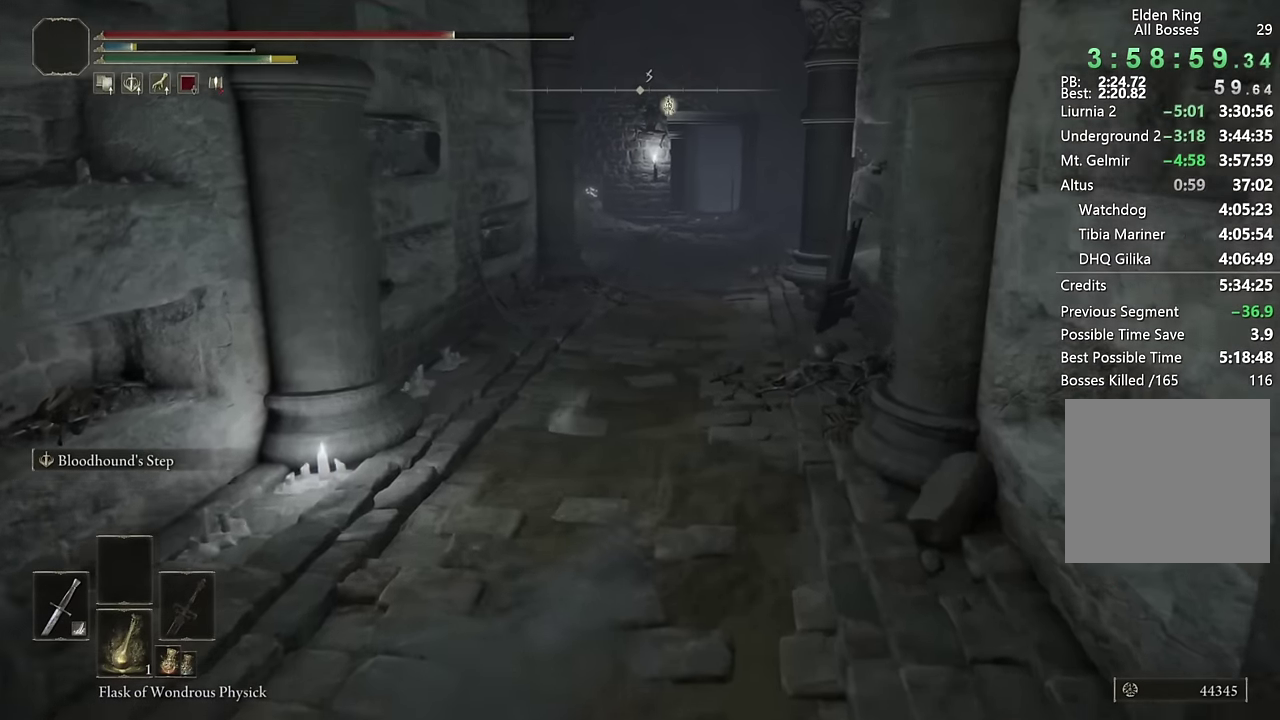
{"buttons": ["CIRCLE"], "left_stick": "up", "right_stick": "center", "events": [[300, "L2", "down"], [500, "L2", "up"]]}
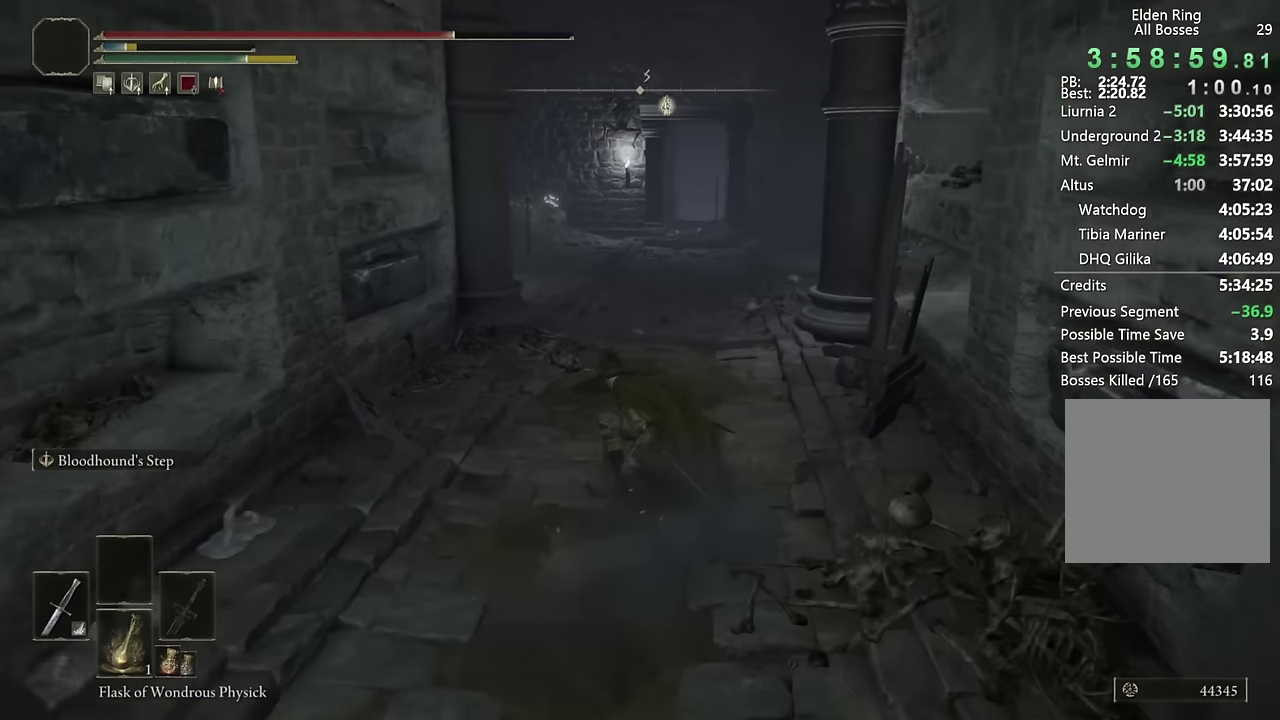
{"buttons": ["CIRCLE"], "left_stick": "up", "right_stick": "center", "events": []}
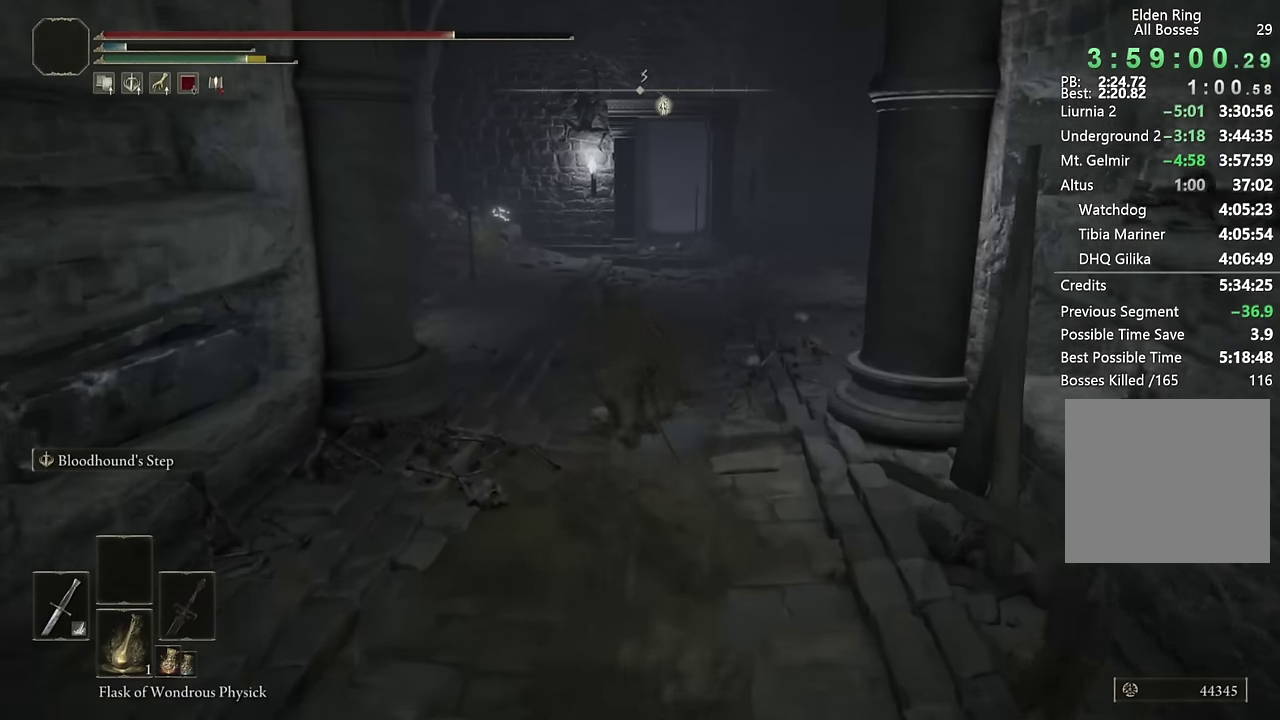
{"buttons": ["CIRCLE"], "left_stick": "up", "right_stick": "center", "events": [[117, "L2", "down"], [300, "L2", "up"]]}
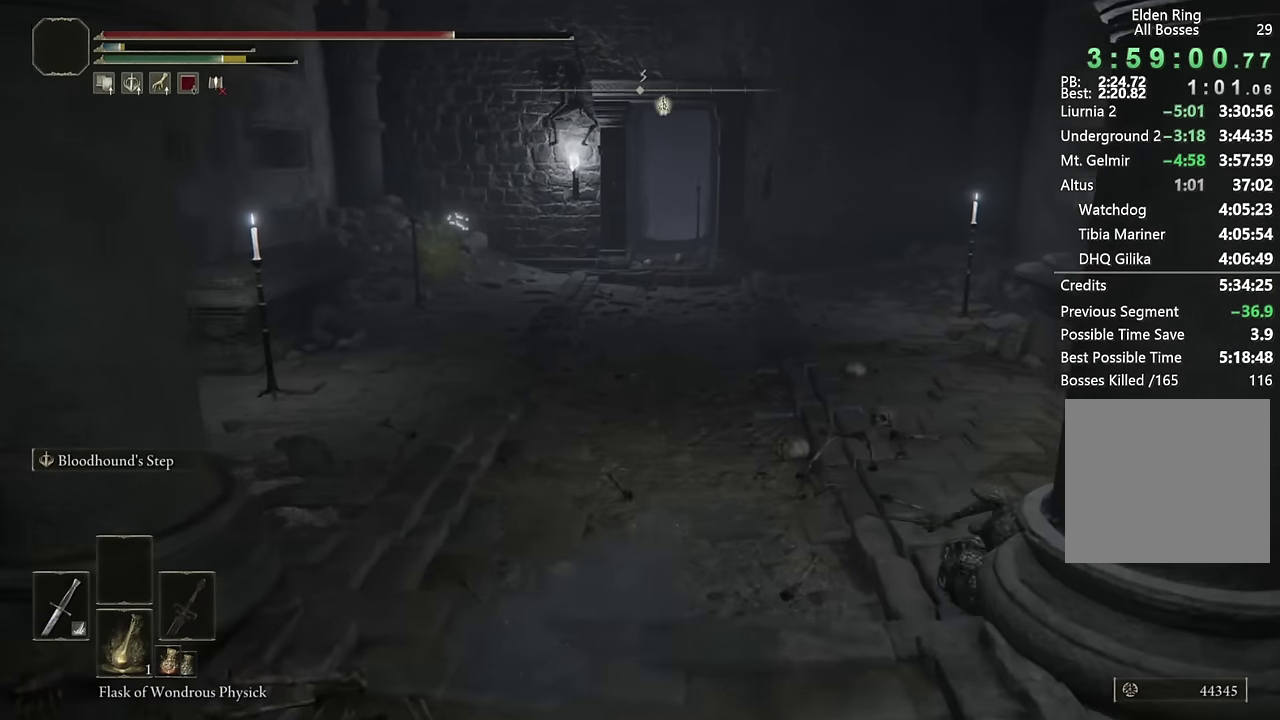
{"buttons": ["CIRCLE", "L2"], "left_stick": "up", "right_stick": "center", "events": [[367, "L2", "down"]]}
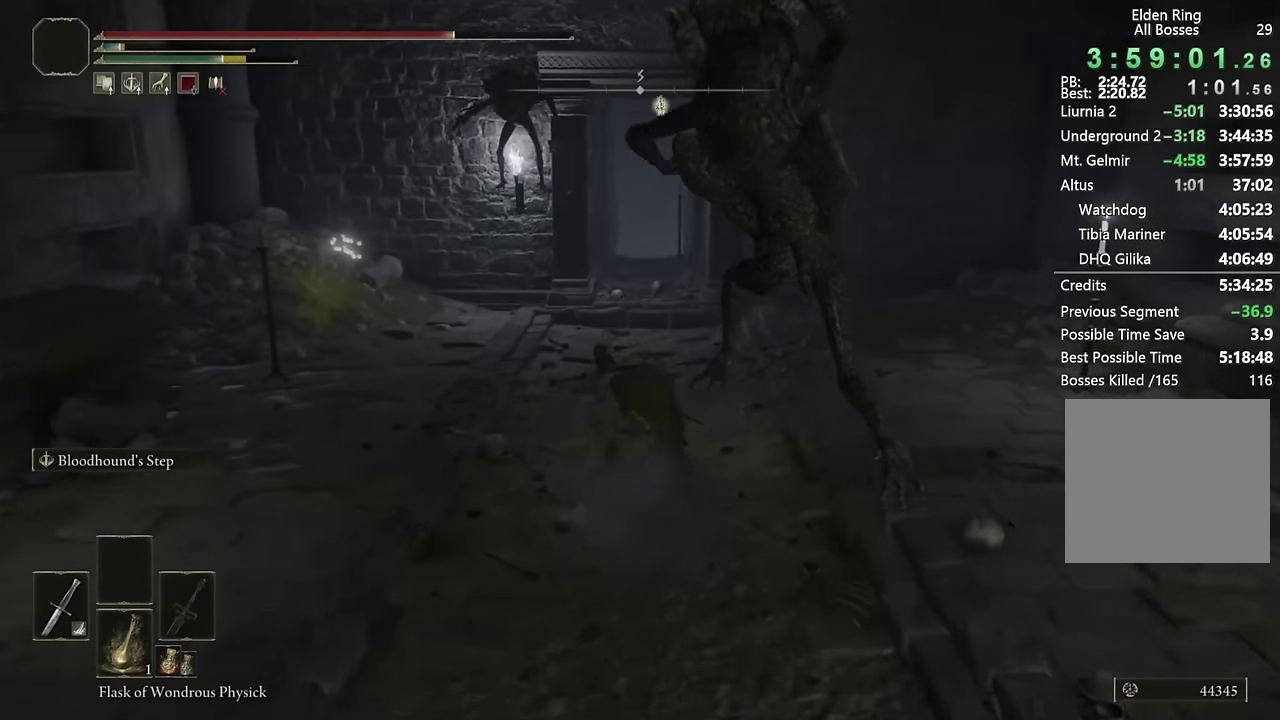
{"buttons": ["CIRCLE"], "left_stick": "up", "right_stick": "center", "events": [[67, "L2", "up"]]}
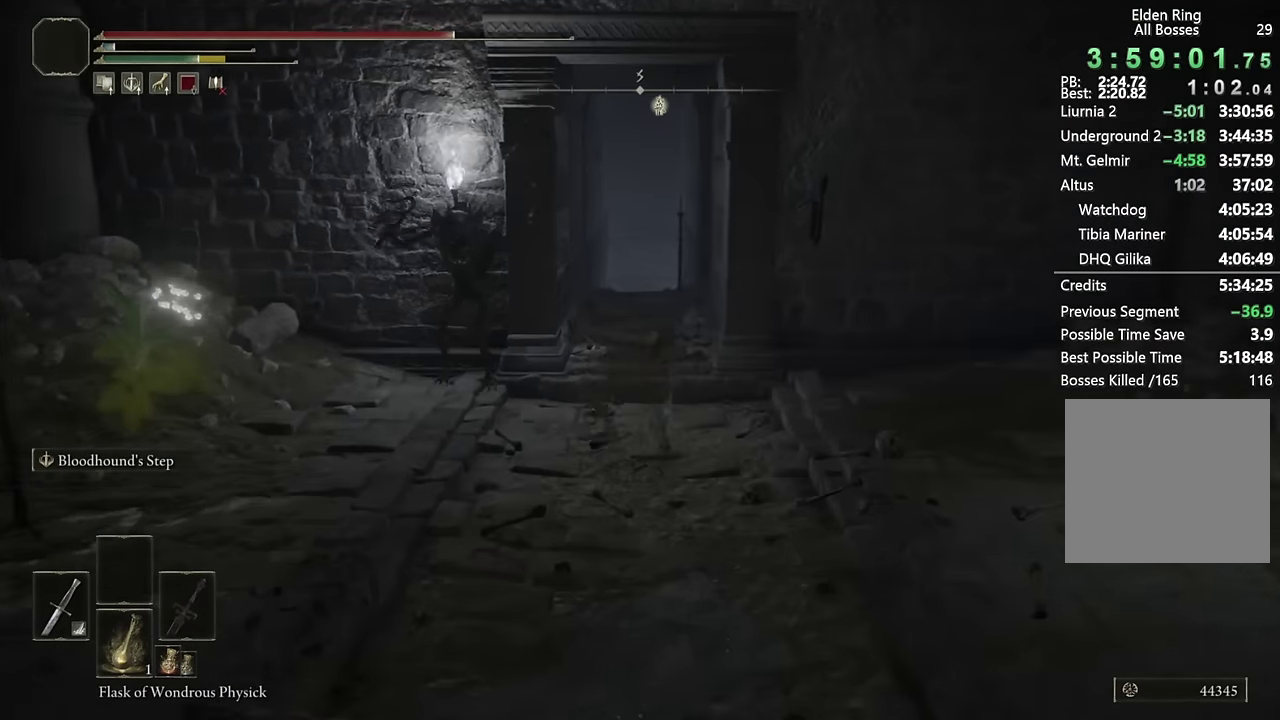
{"buttons": ["CIRCLE"], "left_stick": "up", "right_stick": "down", "events": [[83, "L2", "down"], [300, "L2", "up"], [483, "right_stick", "down"]]}
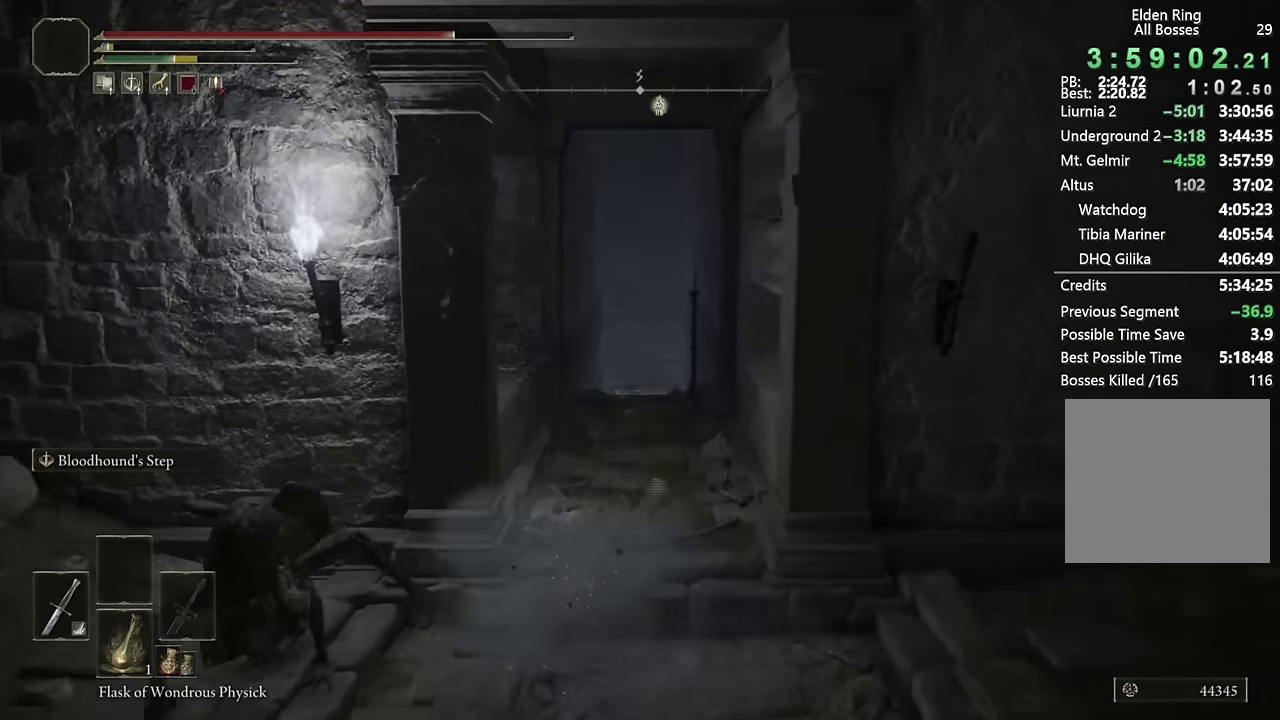
{"buttons": ["CIRCLE", "L2"], "left_stick": "up", "right_stick": "center", "events": [[133, "right_stick", "center"], [417, "L2", "down"]]}
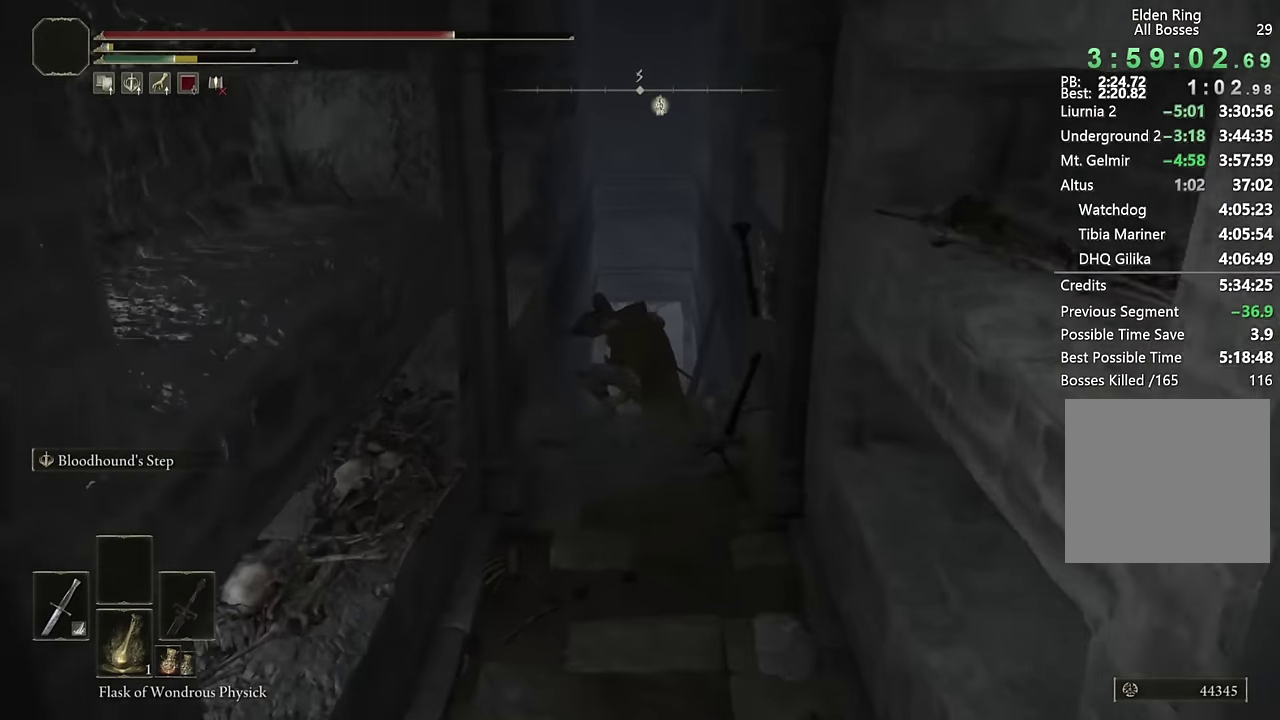
{"buttons": ["CIRCLE"], "left_stick": "up", "right_stick": "center", "events": [[133, "L2", "up"]]}
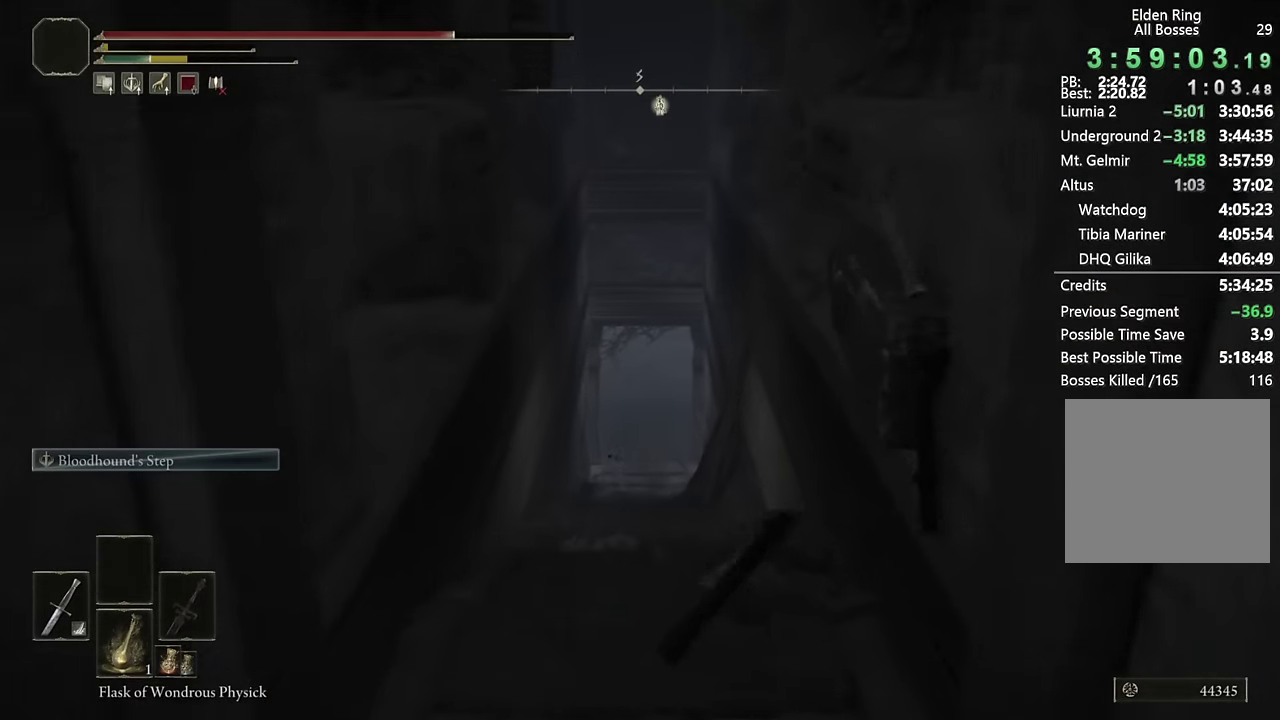
{"buttons": ["CIRCLE"], "left_stick": "up", "right_stick": "center", "events": []}
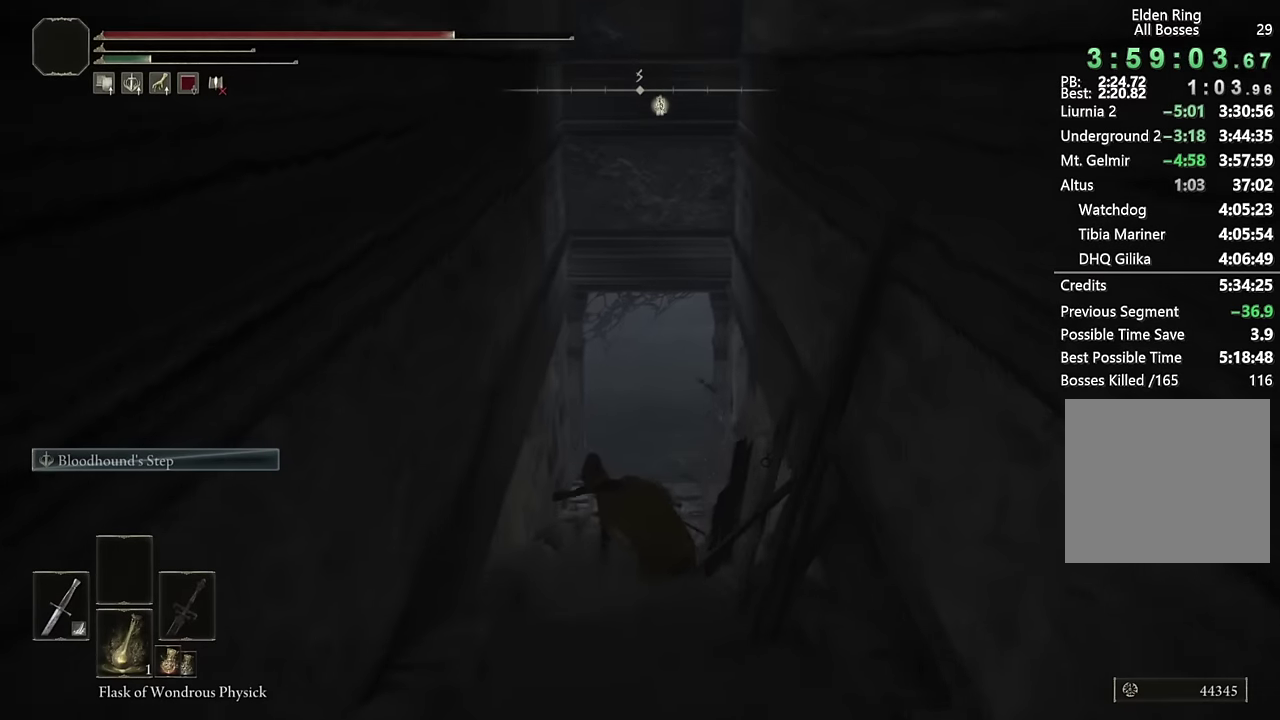
{"buttons": ["CIRCLE"], "left_stick": "up", "right_stick": "up", "events": [[300, "right_stick", "up"]]}
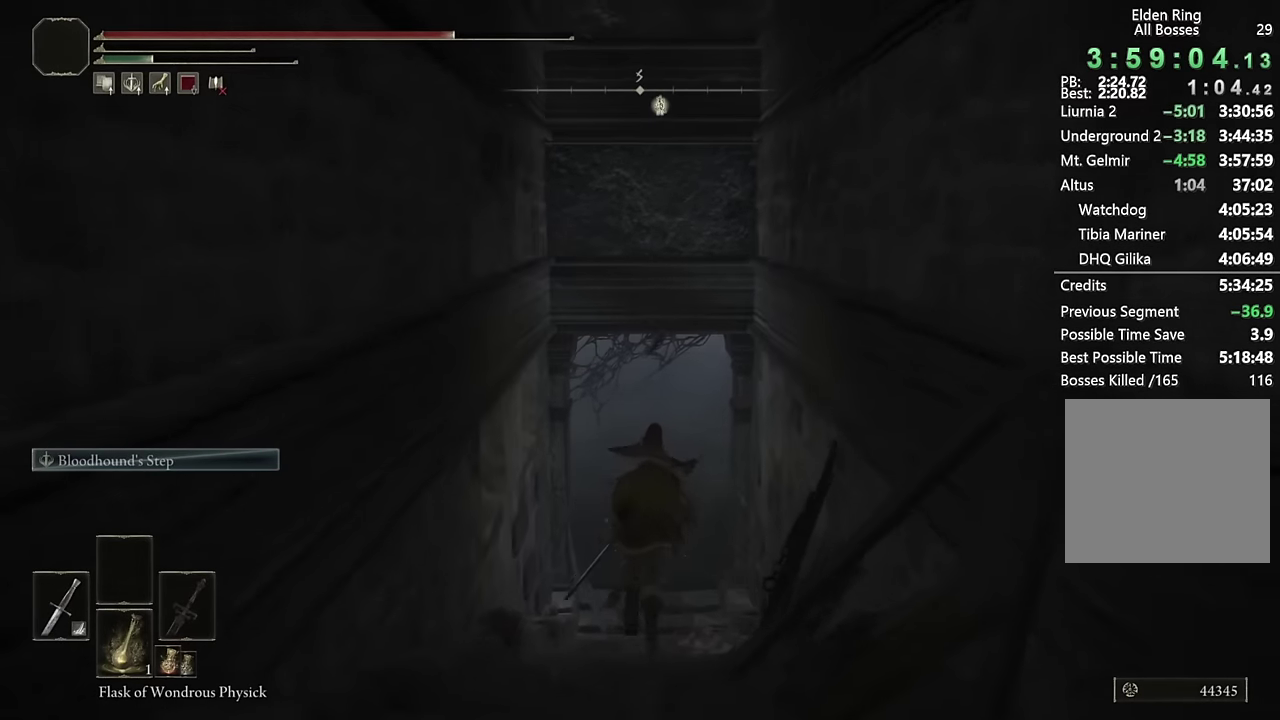
{"buttons": ["CIRCLE"], "left_stick": "up", "right_stick": "center", "events": [[16, "right_stick", "center"]]}
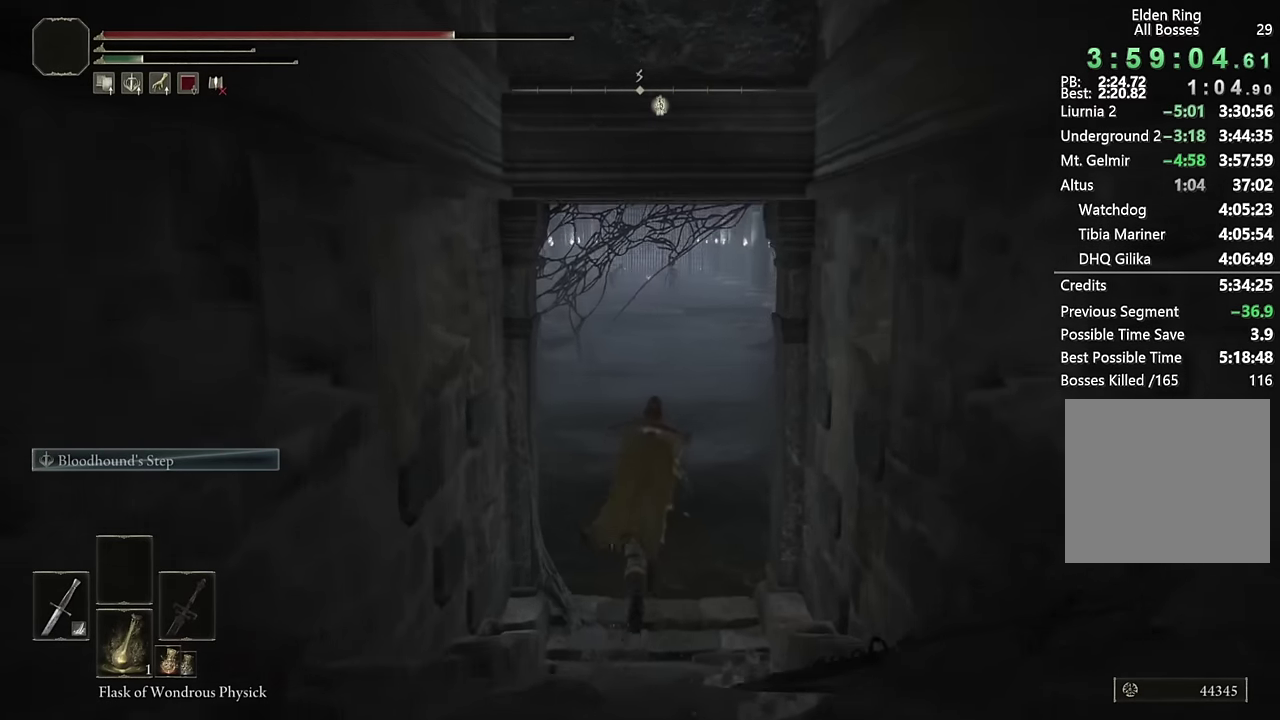
{"buttons": ["CIRCLE"], "left_stick": "up", "right_stick": "center", "events": []}
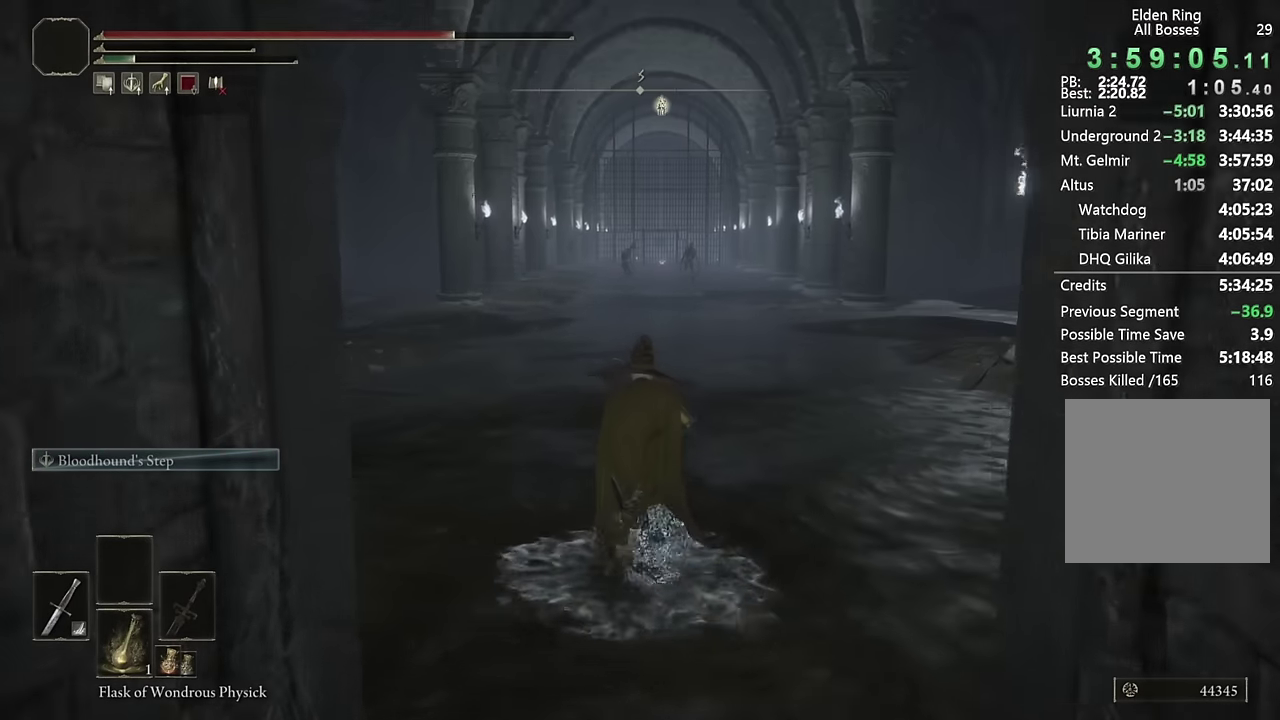
{"buttons": ["CIRCLE"], "left_stick": "up", "right_stick": "center", "events": []}
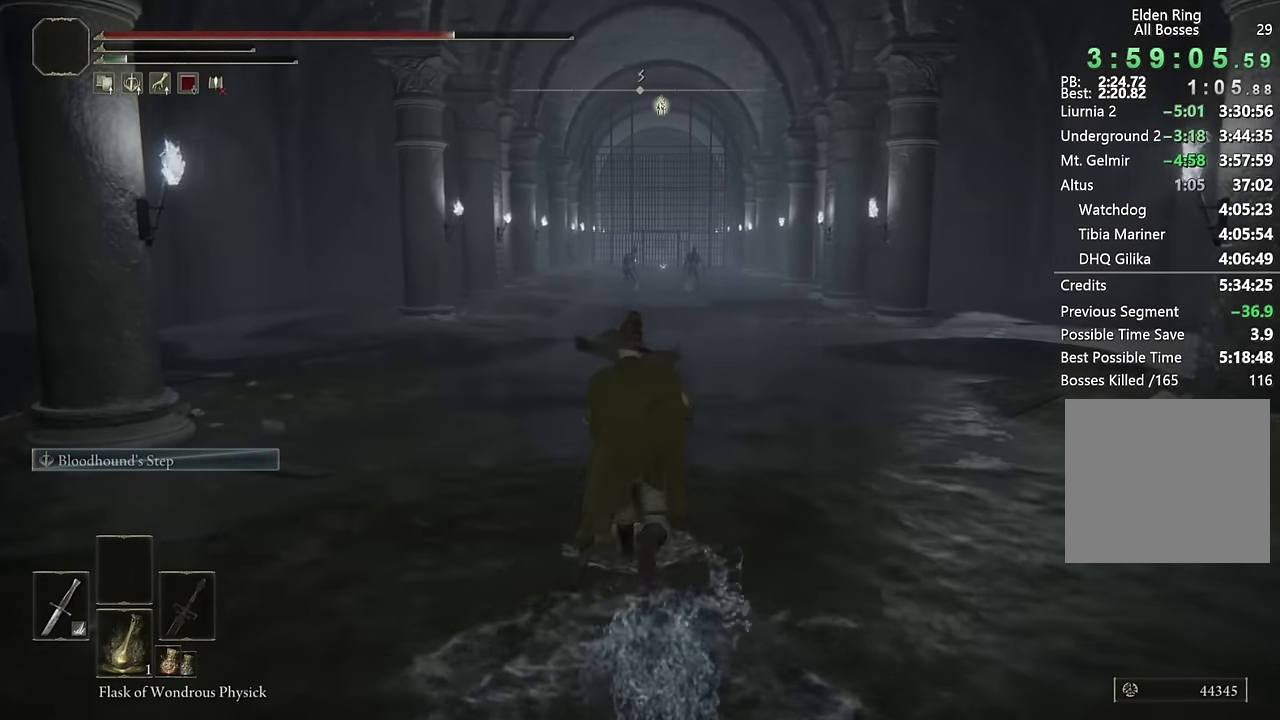
{"buttons": ["CIRCLE", "L3"], "left_stick": "up", "right_stick": "center", "events": [[116, "L3", "down"], [216, "L3", "up"], [383, "L3", "down"]]}
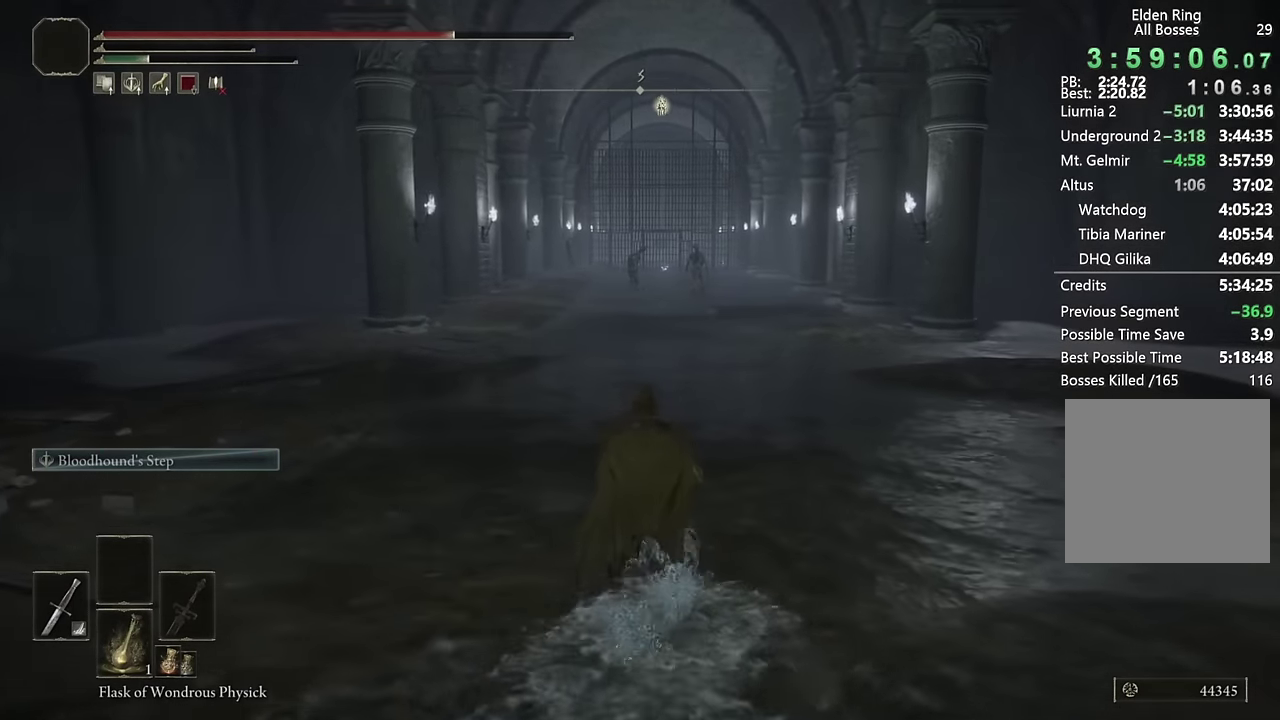
{"buttons": ["CIRCLE"], "left_stick": "up", "right_stick": "center", "events": [[33, "L3", "up"], [400, "DPAD_DOWN", "down"], [466, "DPAD_DOWN", "up"]]}
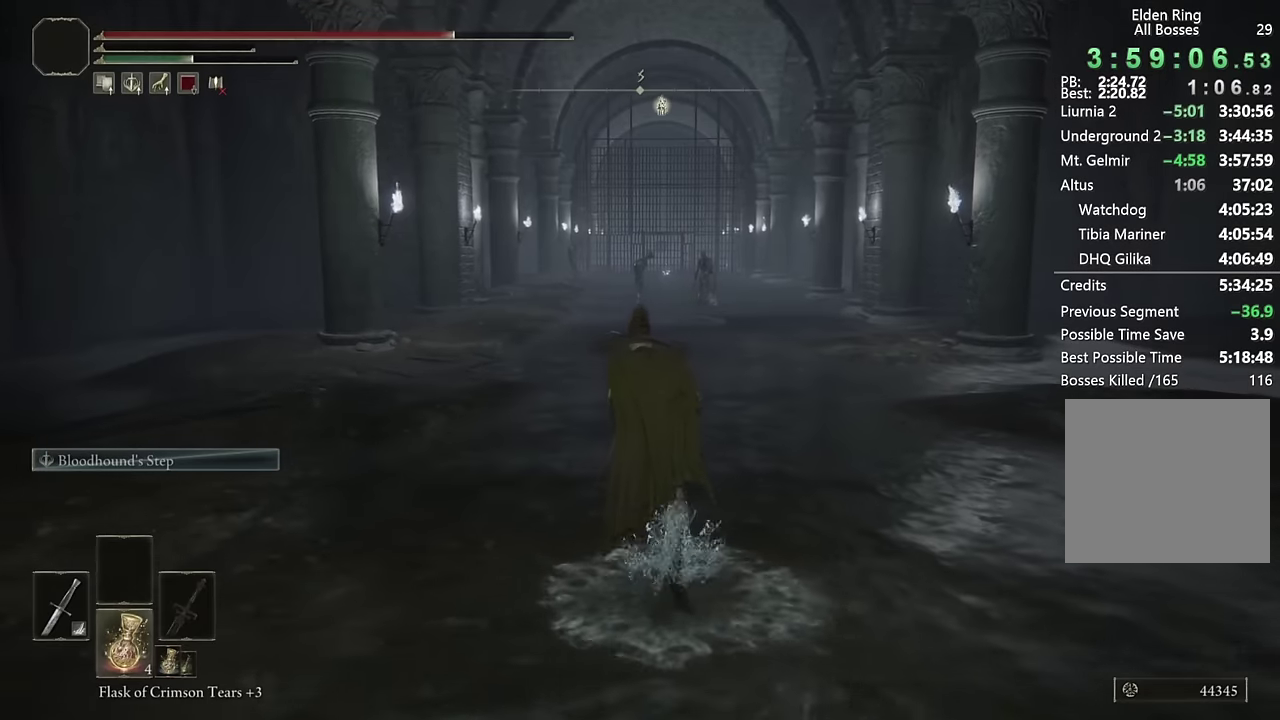
{"buttons": ["CIRCLE"], "left_stick": "up", "right_stick": "center", "events": [[66, "DPAD_DOWN", "down"], [133, "DPAD_DOWN", "up"], [250, "SQUARE", "down"], [366, "SQUARE", "up"]]}
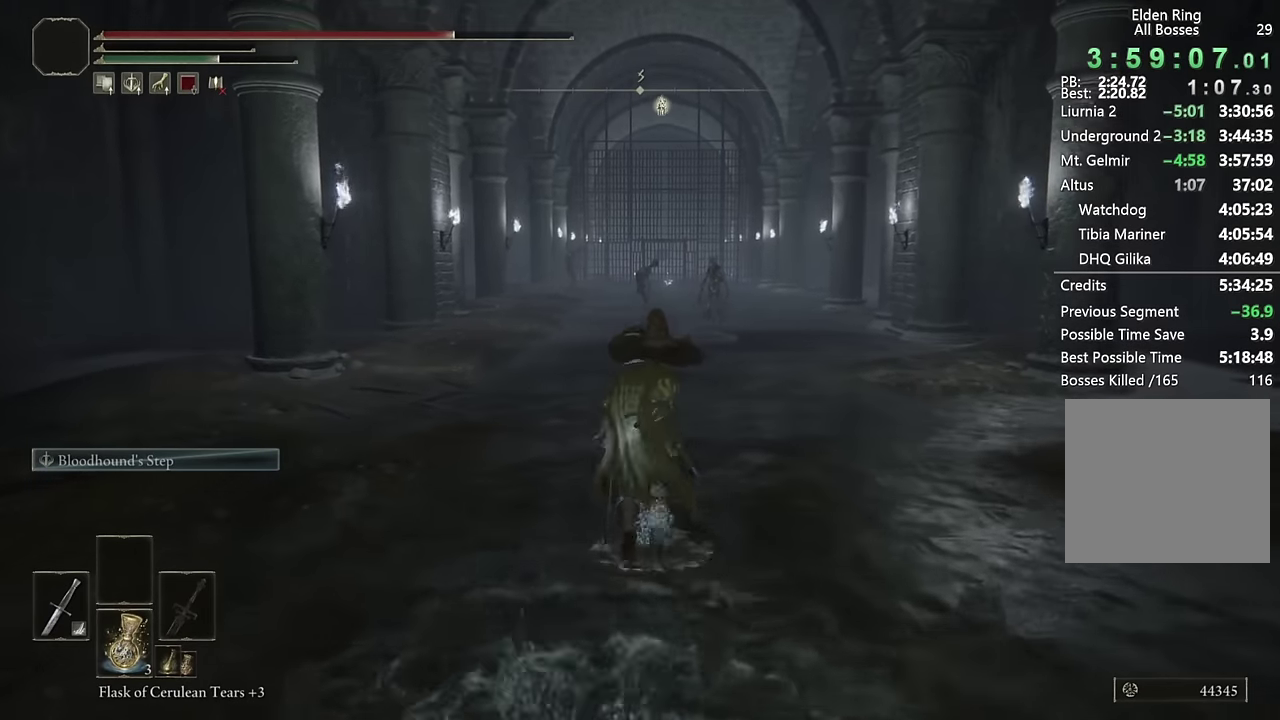
{"buttons": ["CIRCLE"], "left_stick": "up", "right_stick": "center", "events": []}
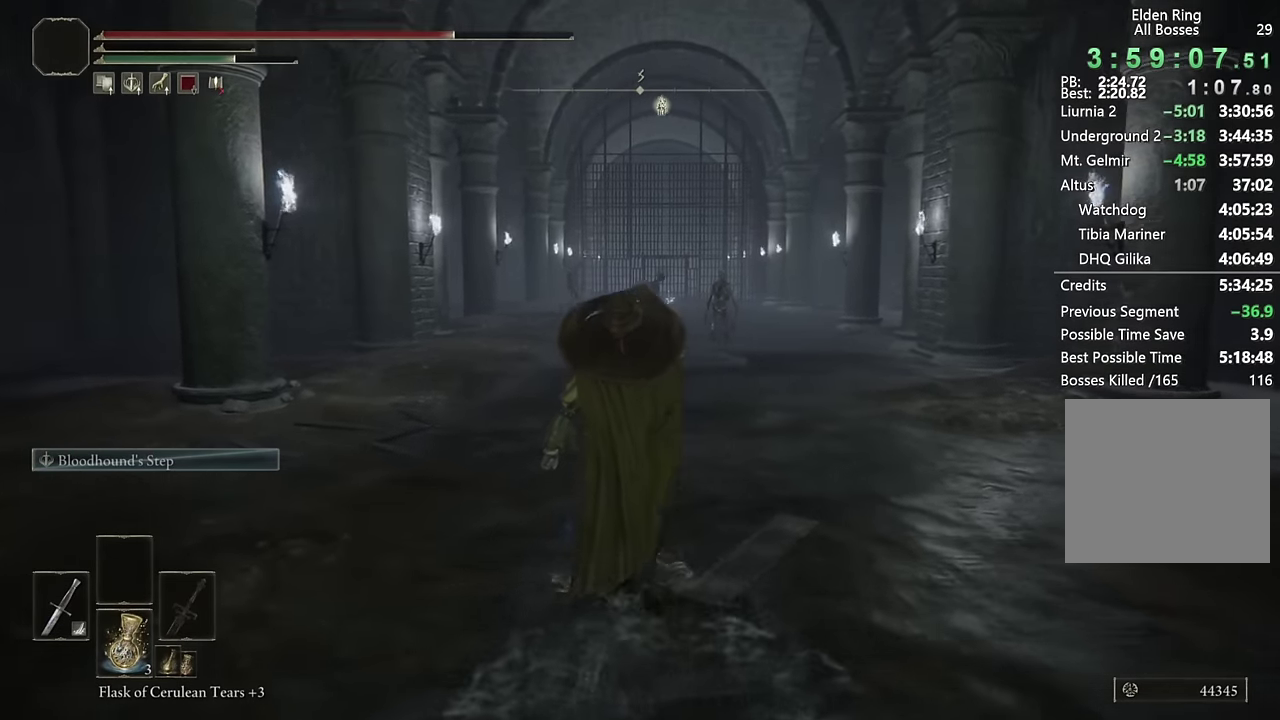
{"buttons": ["CIRCLE"], "left_stick": "up", "right_stick": "center", "events": [[16, "right_stick", "right"], [183, "right_stick", "center"]]}
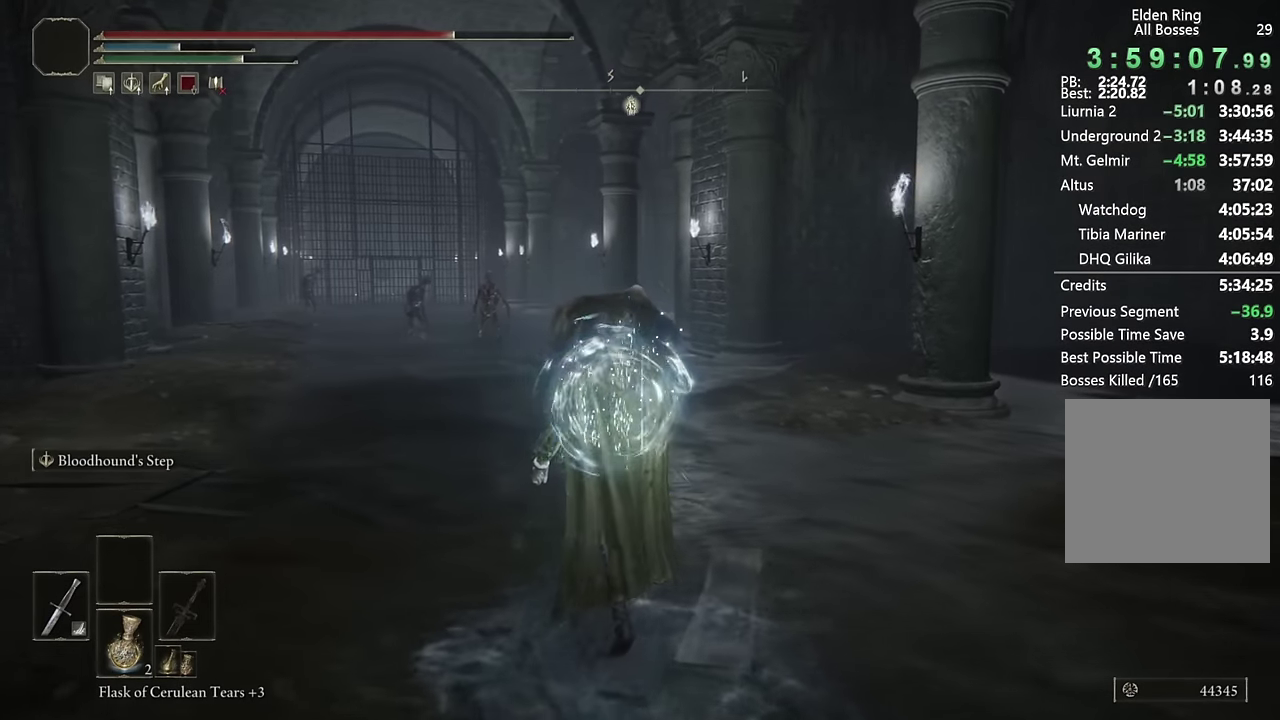
{"buttons": ["CIRCLE"], "left_stick": "up", "right_stick": "center", "events": [[133, "right_stick", "down-left"], [216, "right_stick", "center"]]}
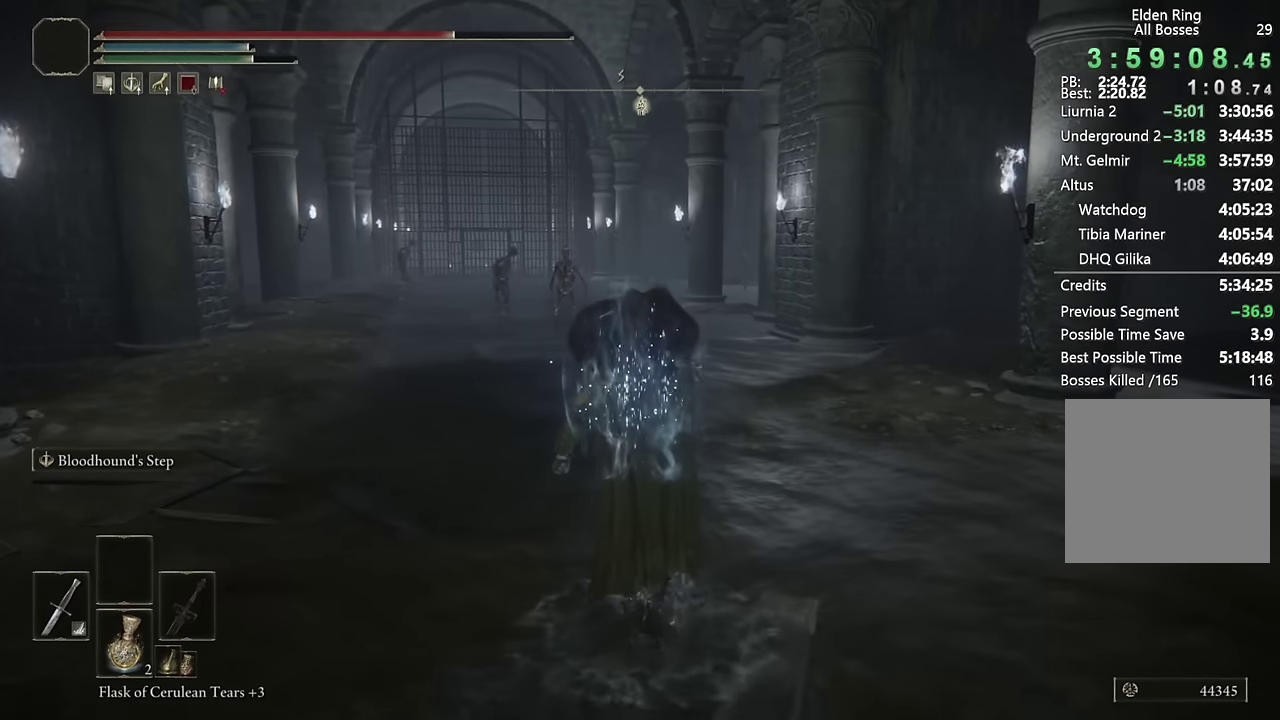
{"buttons": ["CIRCLE"], "left_stick": "up", "right_stick": "center", "events": [[66, "L2", "down"], [233, "L2", "up"], [333, "L2", "down"], [483, "L2", "up"]]}
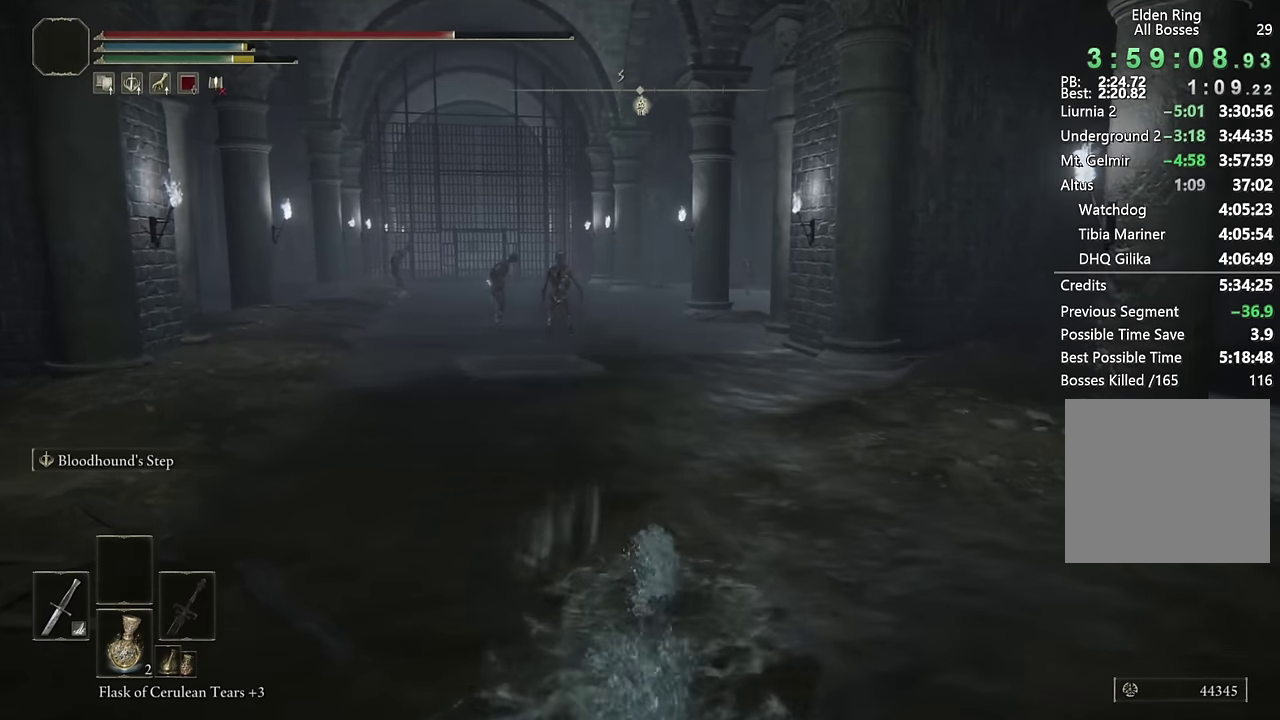
{"buttons": ["CIRCLE", "L2"], "left_stick": "up", "right_stick": "center", "events": [[216, "L2", "down"], [316, "right_stick", "down-right"], [383, "L2", "up"], [416, "right_stick", "center"], [450, "L2", "down"]]}
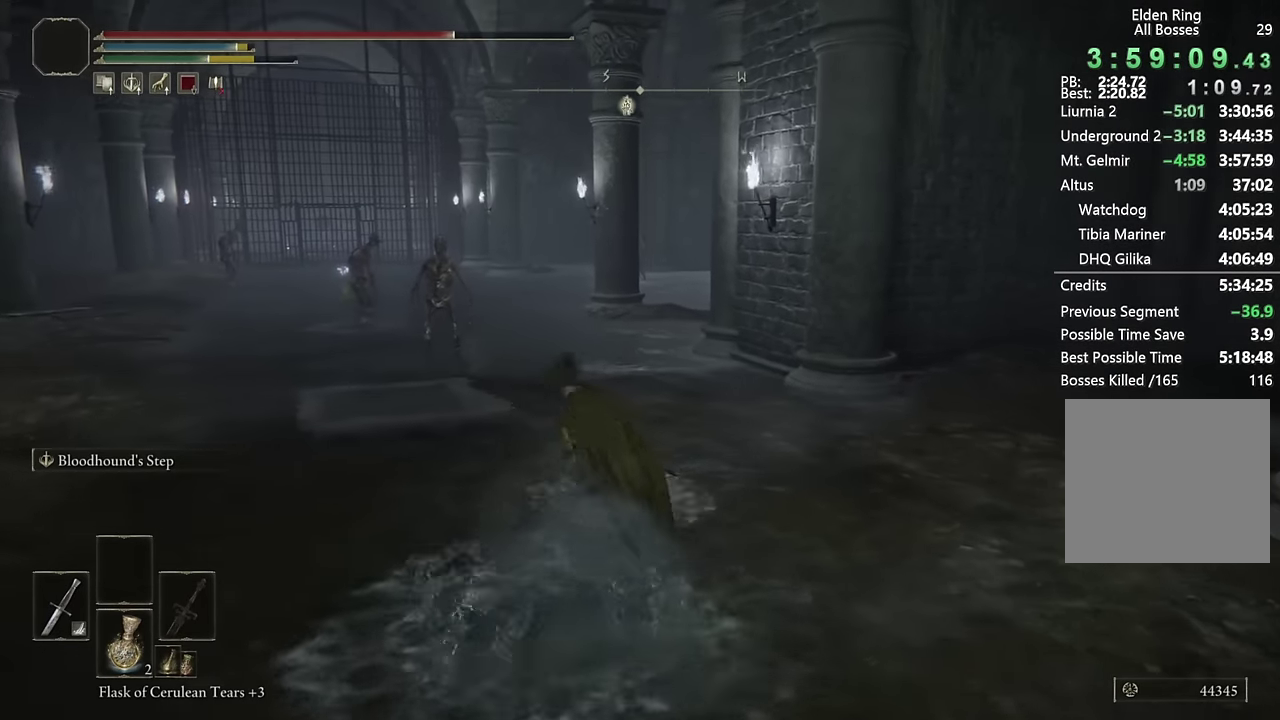
{"buttons": ["CIRCLE", "L2"], "left_stick": "up", "right_stick": "center", "events": [[116, "L2", "up"], [400, "L2", "down"]]}
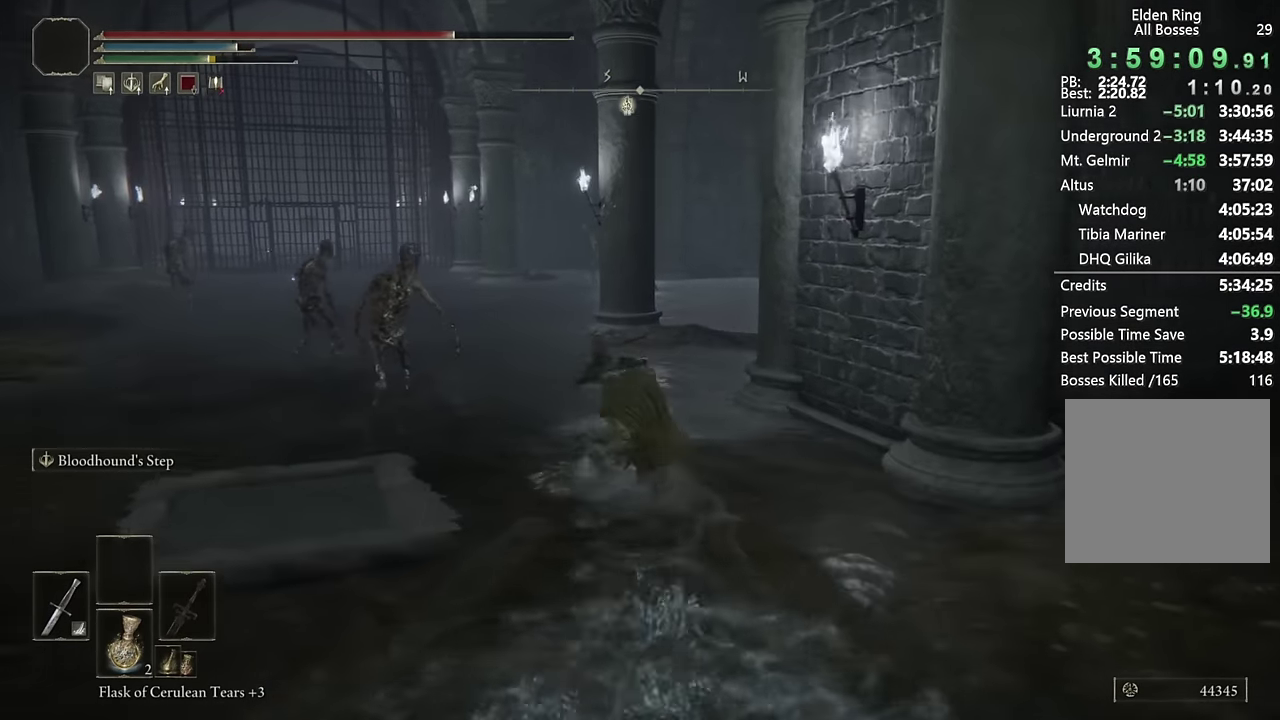
{"buttons": ["CIRCLE"], "left_stick": "up", "right_stick": "down-right", "events": [[50, "L2", "up"], [150, "L2", "down"], [300, "L2", "up"], [383, "right_stick", "right"], [500, "right_stick", "down-right"]]}
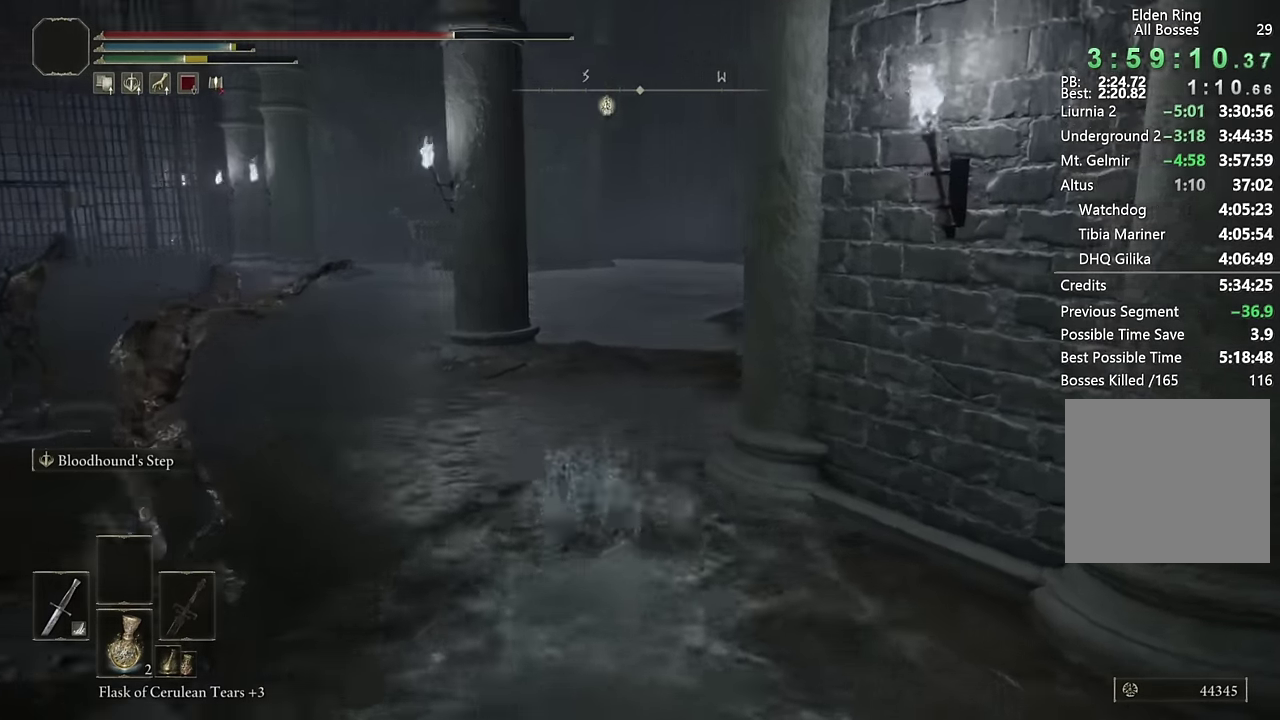
{"buttons": ["CIRCLE"], "left_stick": "up", "right_stick": "center", "events": [[100, "right_stick", "center"], [266, "L2", "down"], [450, "L2", "up"]]}
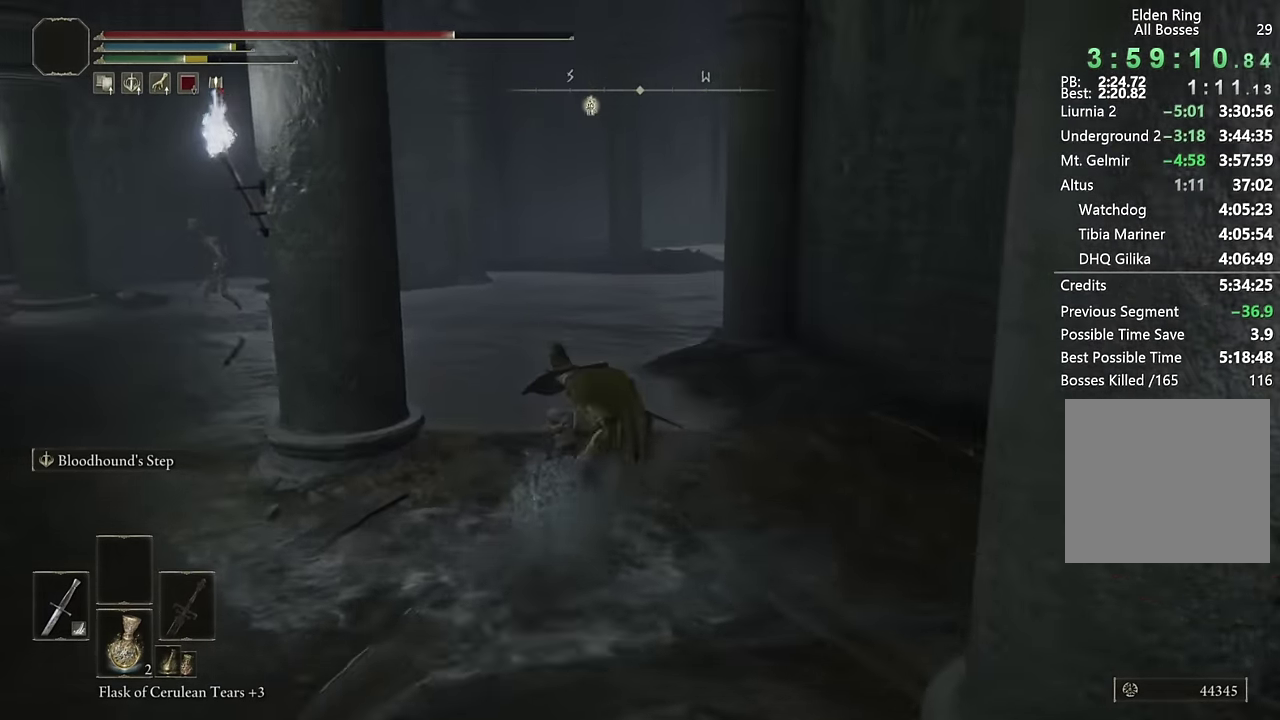
{"buttons": ["CIRCLE"], "left_stick": "up", "right_stick": "center", "events": []}